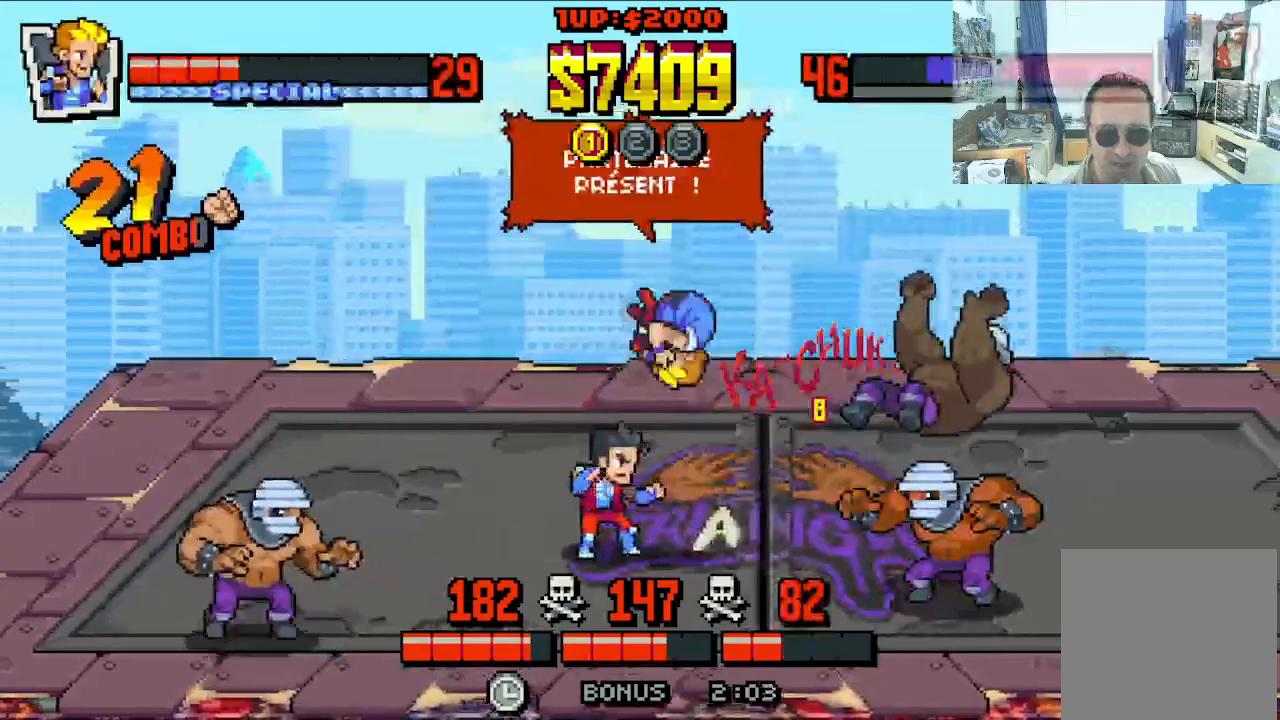
Gameplay with a controller (Xbox layout); each line is a JSON object with the inputs held at the frame after it (dt_ms = milliseconds from this image to that frame). "events" lists button and stick changes between this image and that frame as [ms after this image, input, new state], when the widget could be followed in between. Not read: L1 L3 R1 R3 right_stick.
{"dt_ms": 500, "buttons": ["DPAD_DOWN", "DPAD_RIGHT"], "left_stick": "center", "events": [[33, "DPAD_DOWN", "up"], [133, "DPAD_RIGHT", "up"], [233, "X", "up"], [433, "DPAD_DOWN", "down"], [433, "DPAD_RIGHT", "down"], [483, "DPAD_RIGHT", "up"], [500, "DPAD_RIGHT", "down"]]}
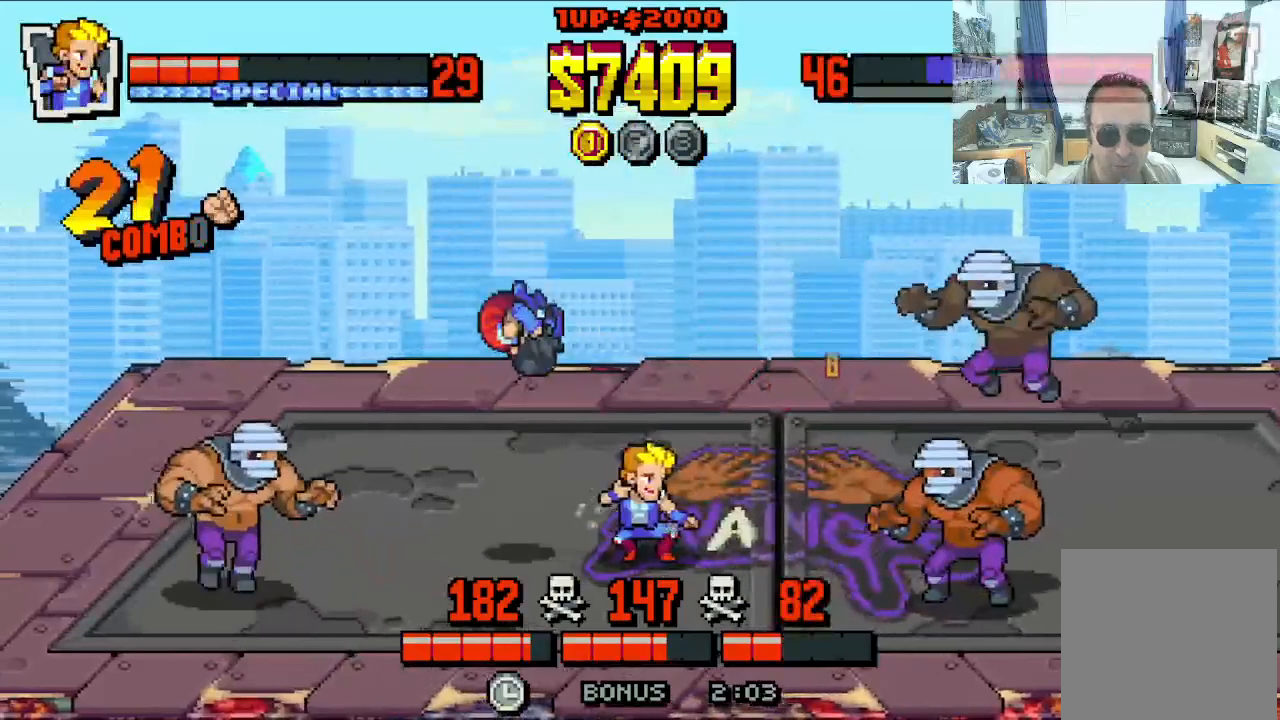
{"dt_ms": 500, "buttons": ["A", "DPAD_RIGHT"], "left_stick": "center", "events": [[100, "A", "down"], [100, "DPAD_DOWN", "up"], [200, "A", "up"], [267, "A", "down"], [367, "A", "up"], [433, "A", "down"]]}
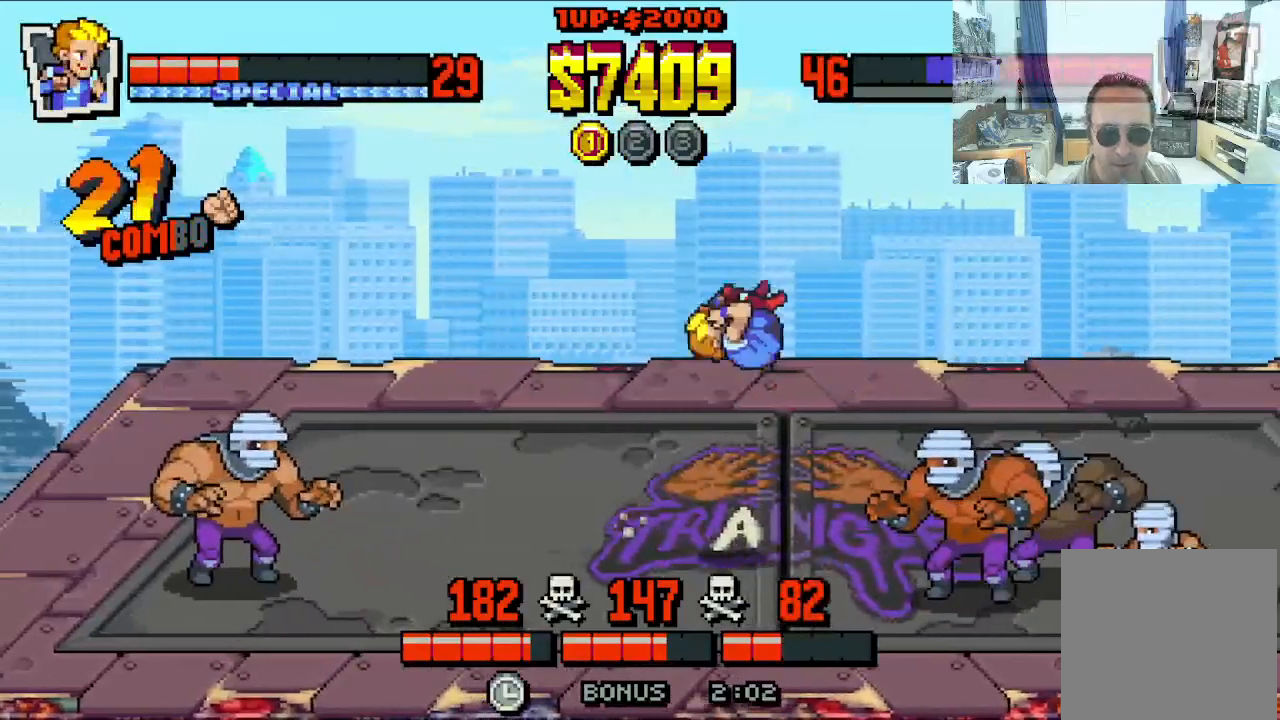
{"dt_ms": 500, "buttons": ["X", "DPAD_RIGHT"], "left_stick": "center", "events": [[50, "A", "up"], [133, "X", "down"], [217, "X", "up"], [283, "X", "down"], [367, "X", "up"], [433, "X", "down"]]}
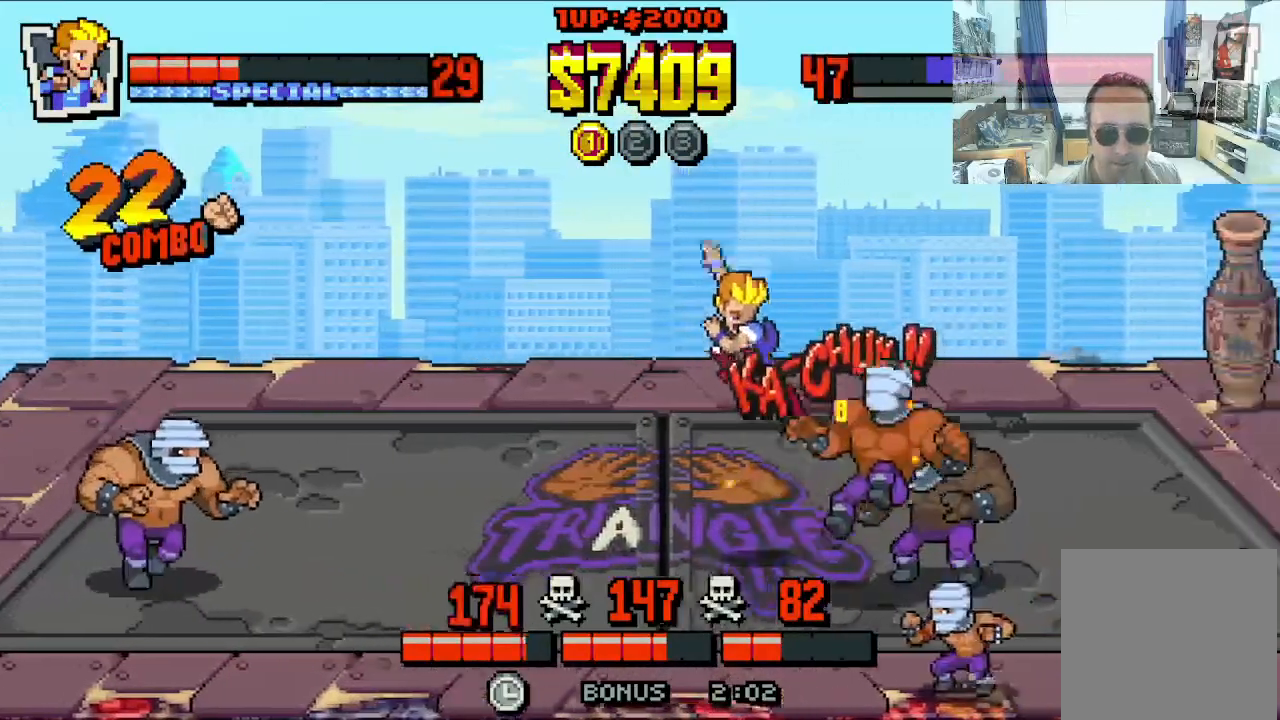
{"dt_ms": 500, "buttons": [], "left_stick": "center", "events": [[33, "X", "up"], [100, "X", "down"], [383, "DPAD_RIGHT", "up"], [450, "X", "up"]]}
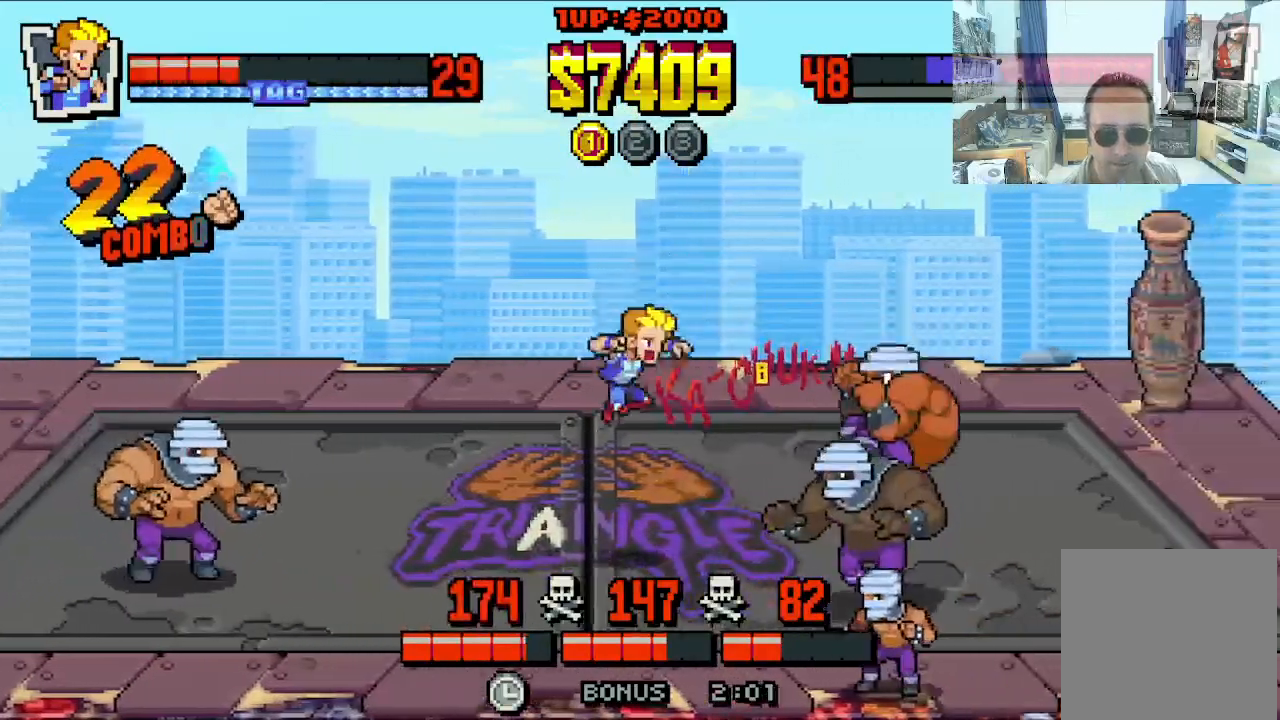
{"dt_ms": 500, "buttons": ["DPAD_UP", "DPAD_LEFT"], "left_stick": "center", "events": [[50, "DPAD_LEFT", "down"], [233, "DPAD_UP", "down"]]}
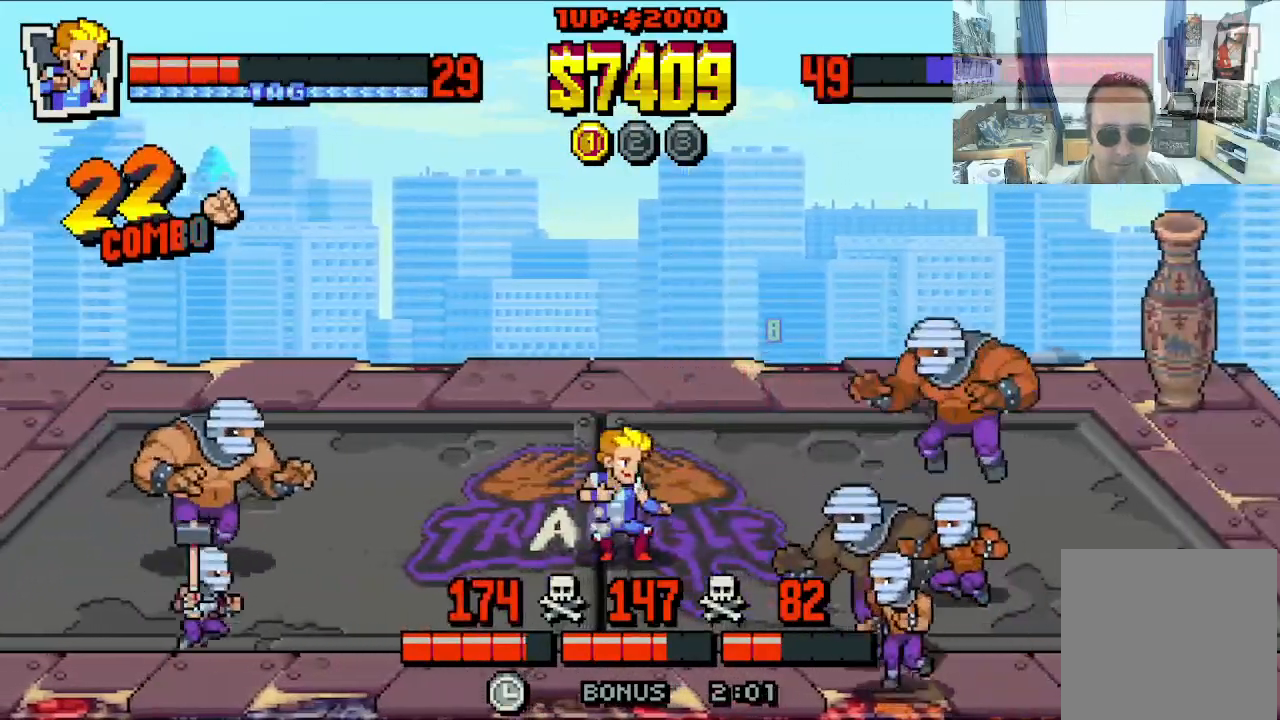
{"dt_ms": 500, "buttons": ["DPAD_UP", "DPAD_LEFT"], "left_stick": "center", "events": []}
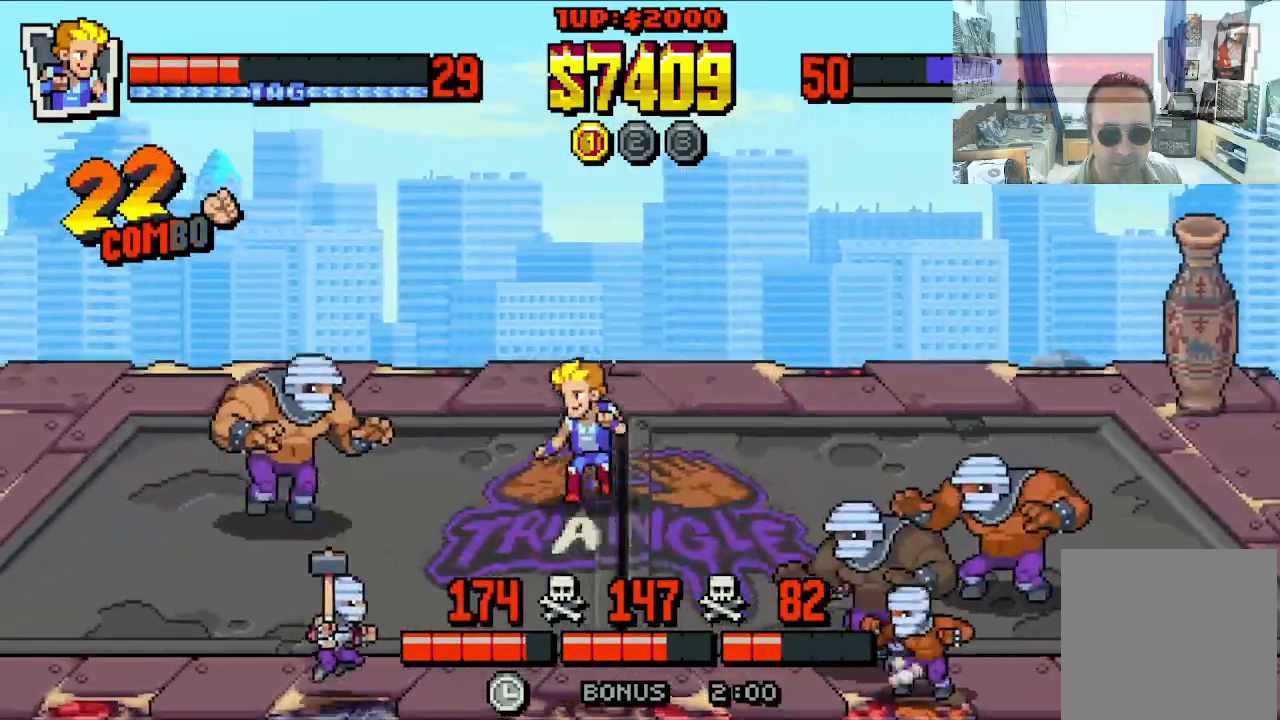
{"dt_ms": 500, "buttons": ["DPAD_UP", "DPAD_RIGHT"], "left_stick": "center", "events": [[133, "DPAD_LEFT", "up"], [150, "DPAD_RIGHT", "down"]]}
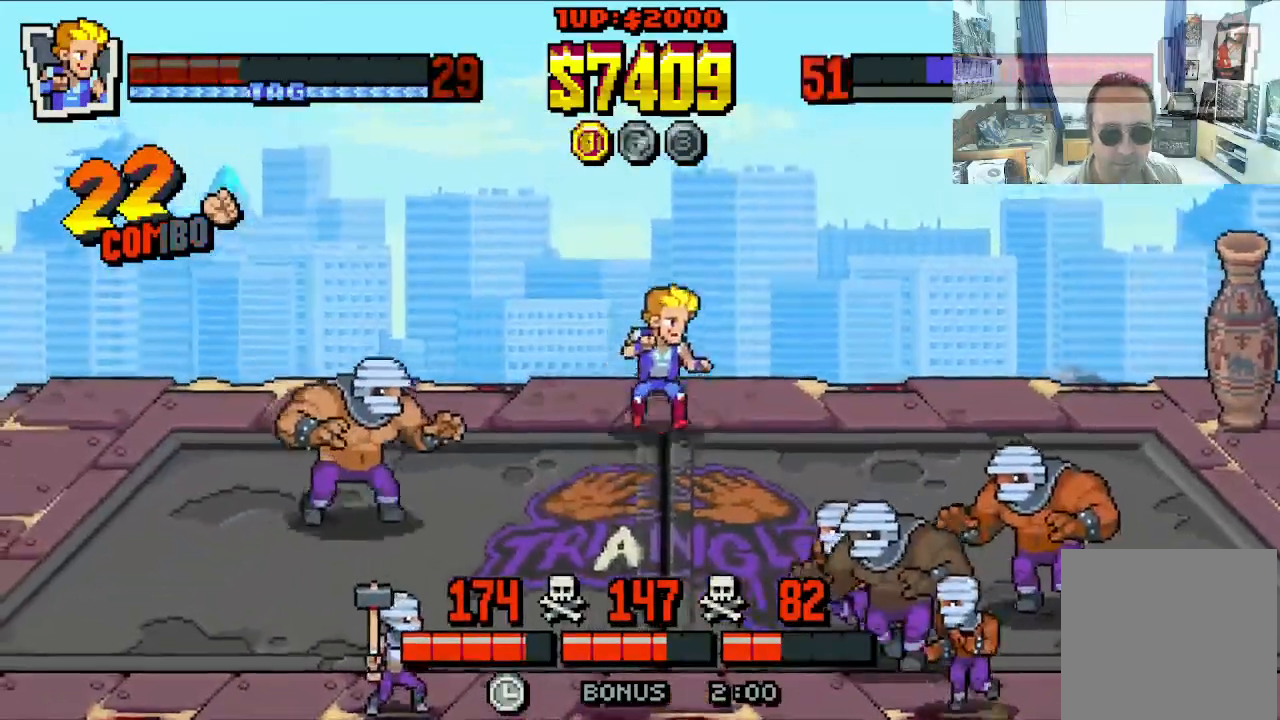
{"dt_ms": 500, "buttons": ["A", "DPAD_DOWN", "DPAD_LEFT"], "left_stick": "center", "events": [[100, "DPAD_UP", "up"], [117, "DPAD_DOWN", "down"], [183, "DPAD_RIGHT", "up"], [233, "DPAD_LEFT", "down"], [467, "A", "down"]]}
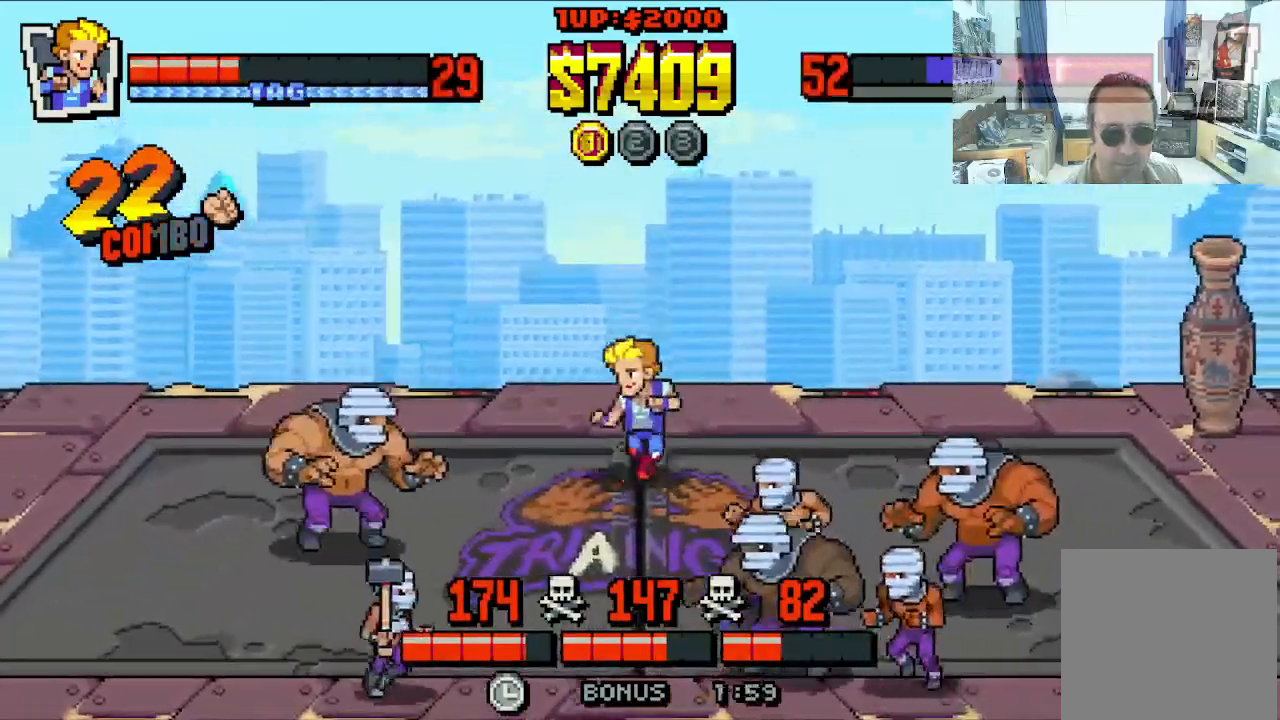
{"dt_ms": 500, "buttons": ["X", "DPAD_LEFT"], "left_stick": "center", "events": [[17, "DPAD_DOWN", "up"], [67, "A", "up"], [217, "A", "down"], [367, "A", "up"], [467, "X", "down"]]}
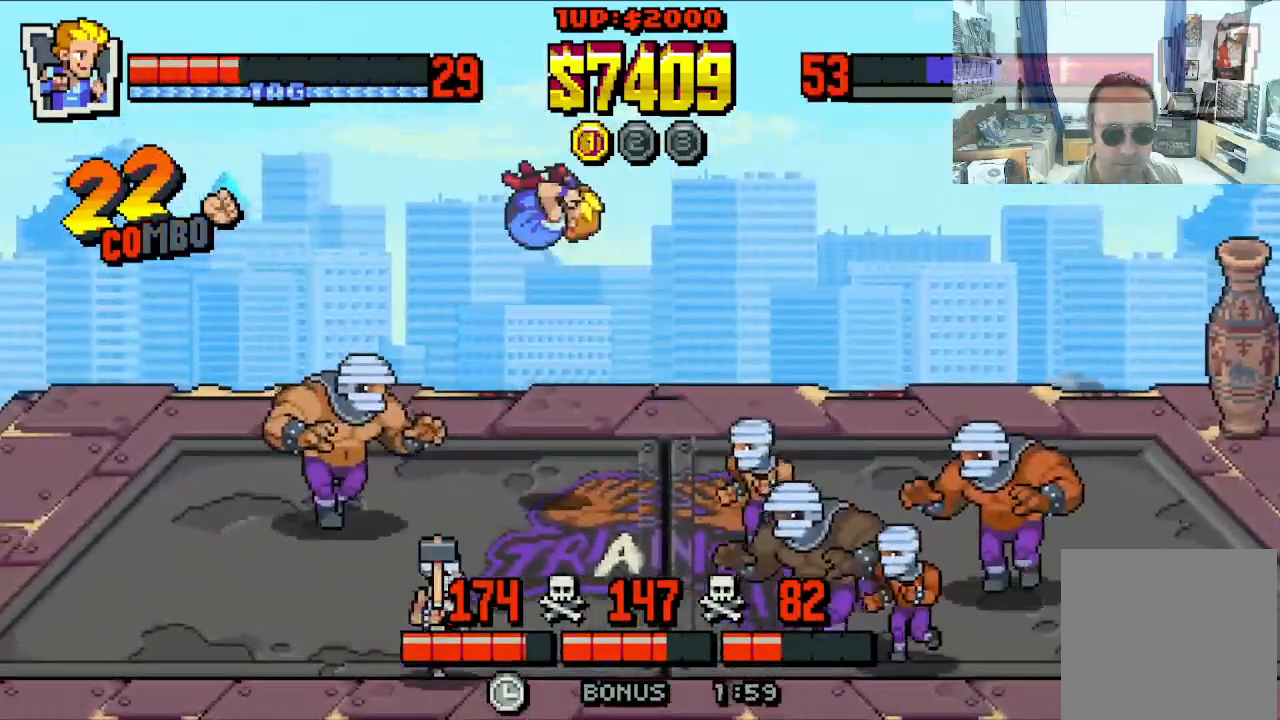
{"dt_ms": 500, "buttons": ["X", "DPAD_LEFT"], "left_stick": "center", "events": [[83, "X", "up"], [183, "X", "down"], [283, "X", "up"], [333, "X", "down"], [433, "X", "up"], [483, "X", "down"]]}
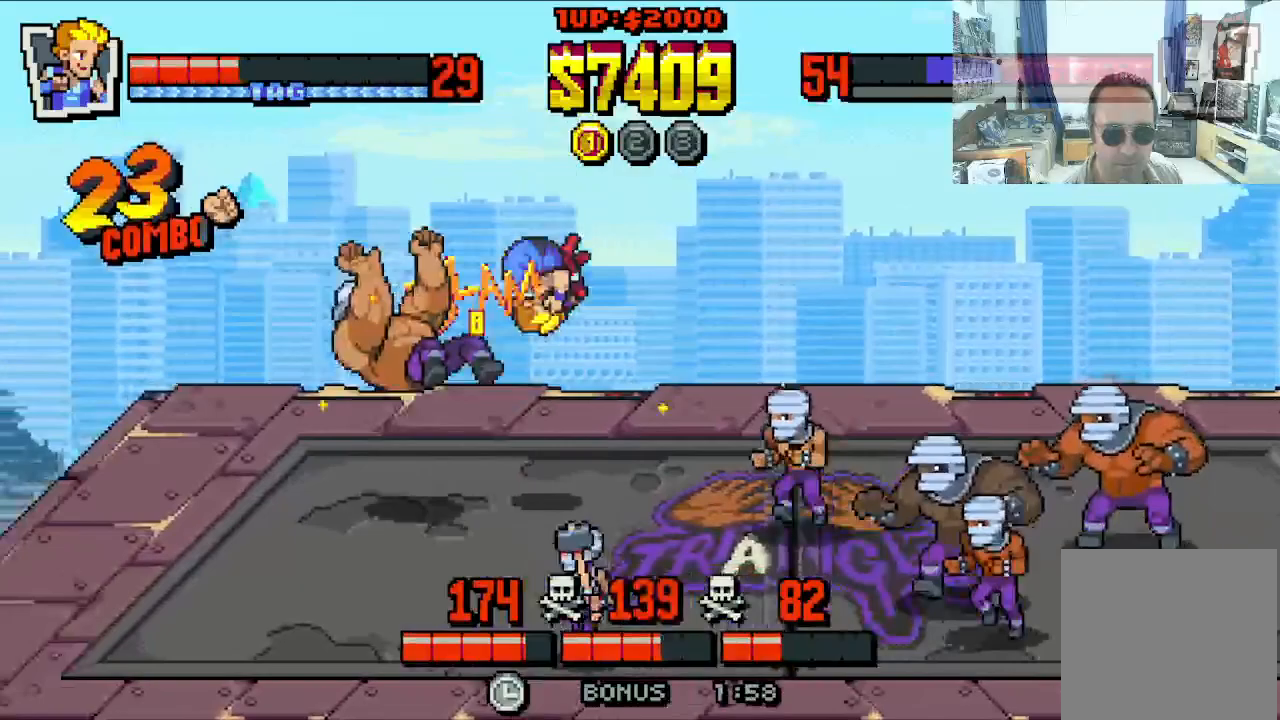
{"dt_ms": 500, "buttons": ["DPAD_LEFT"], "left_stick": "center", "events": [[33, "X", "up"]]}
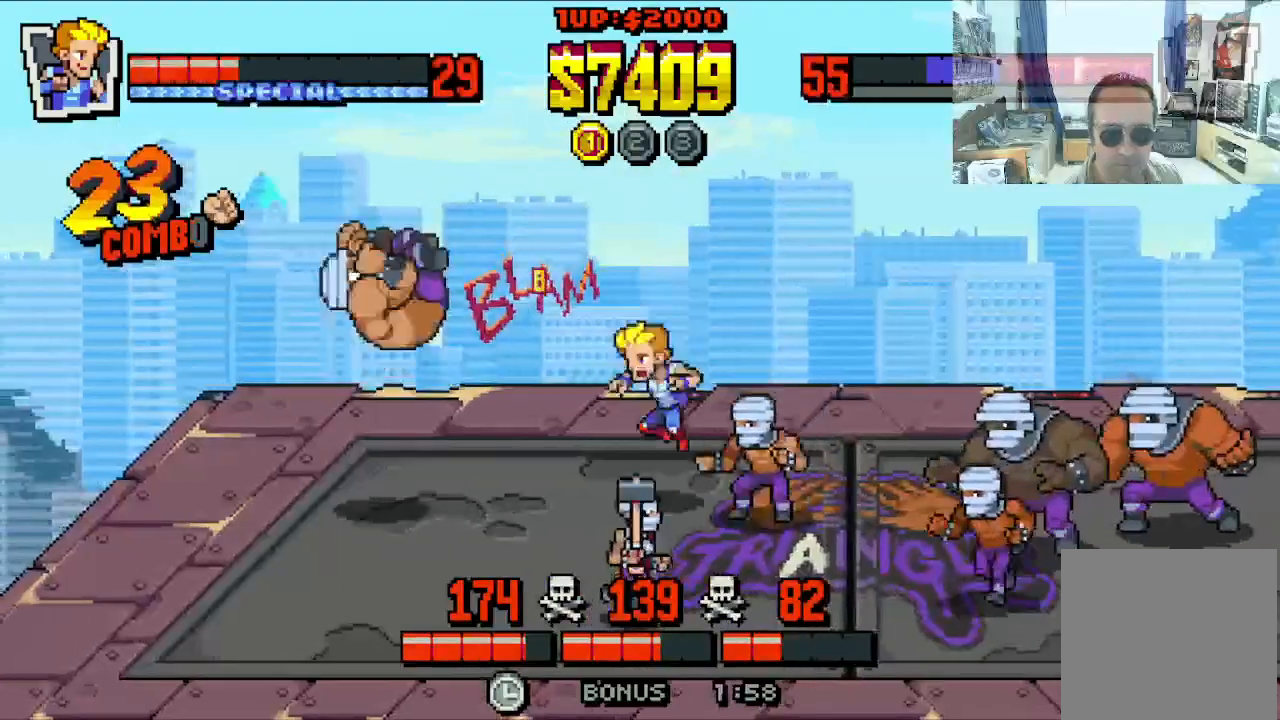
{"dt_ms": 500, "buttons": ["DPAD_DOWN", "DPAD_RIGHT"], "left_stick": "center", "events": [[83, "DPAD_DOWN", "down"], [133, "DPAD_LEFT", "up"], [133, "DPAD_RIGHT", "down"], [183, "X", "down"], [233, "X", "up"], [283, "X", "down"], [333, "X", "up"], [433, "X", "down"], [483, "X", "up"]]}
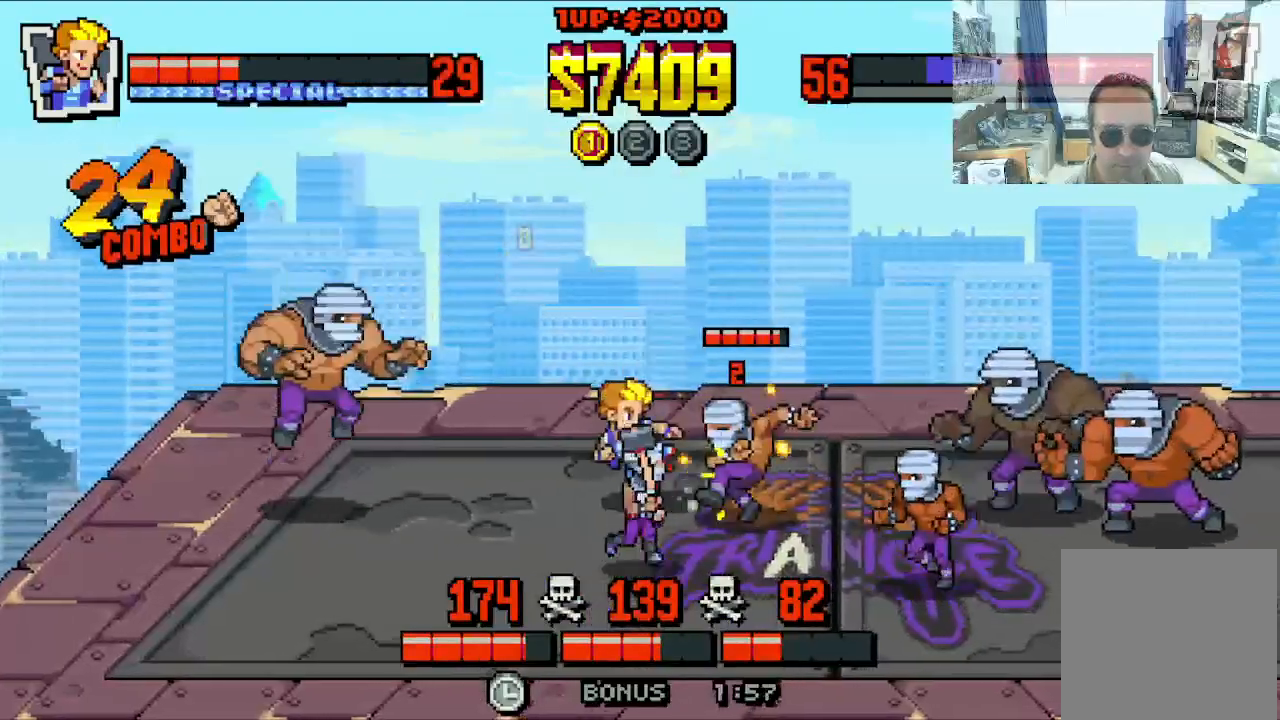
{"dt_ms": 500, "buttons": ["B", "DPAD_RIGHT"], "left_stick": "center", "events": [[133, "B", "down"], [133, "DPAD_DOWN", "up"], [233, "B", "up"], [283, "B", "down"], [333, "B", "up"], [383, "B", "down"]]}
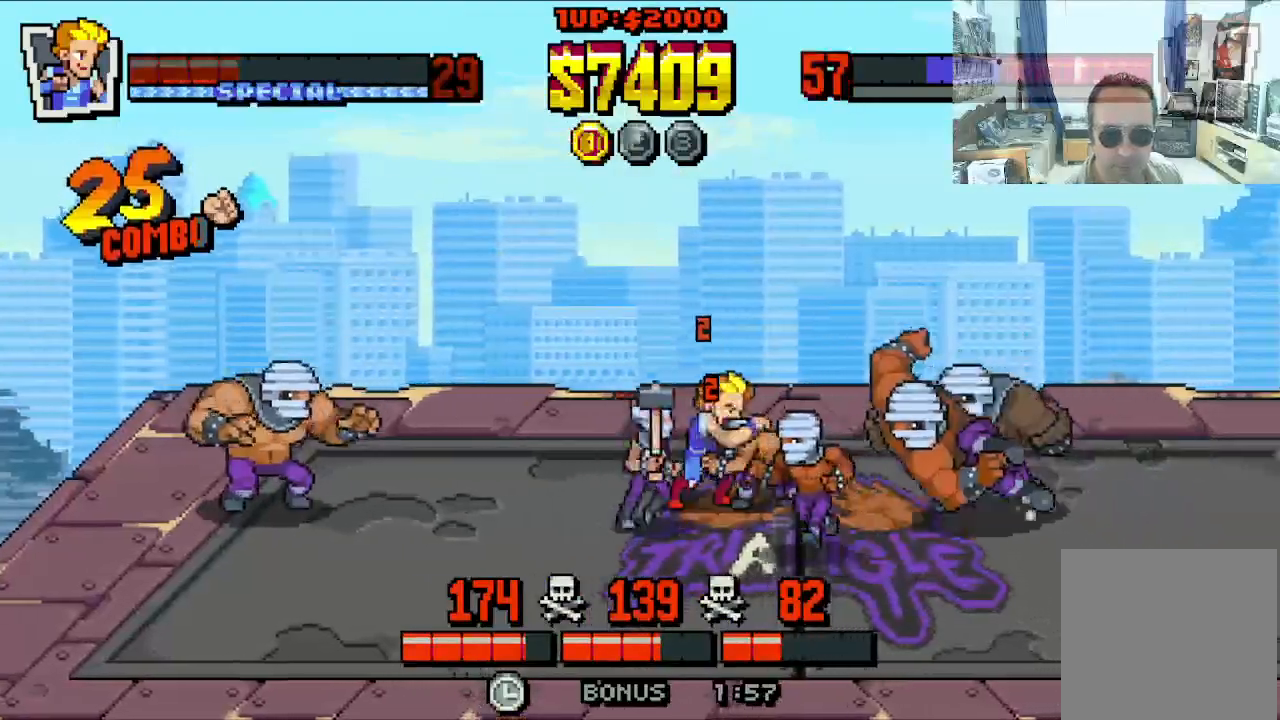
{"dt_ms": 500, "buttons": ["B", "DPAD_RIGHT"], "left_stick": "center", "events": [[217, "B", "up"], [267, "B", "down"], [350, "B", "up"], [400, "B", "down"]]}
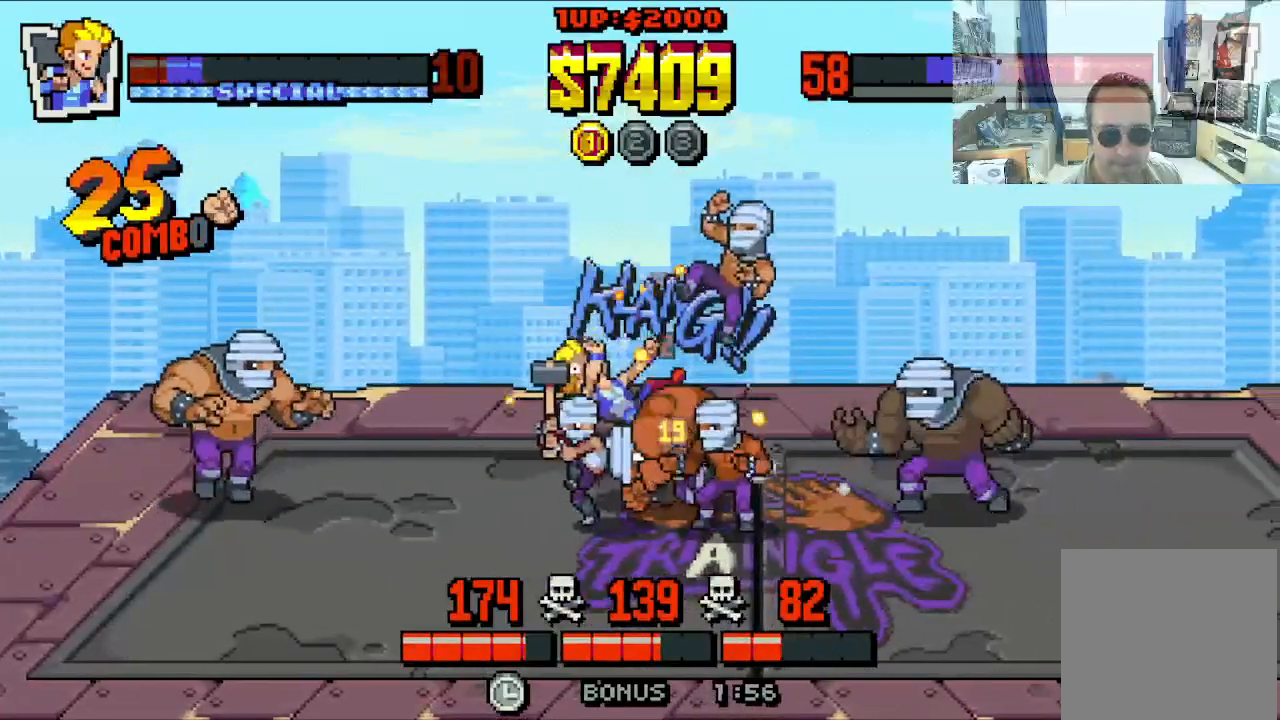
{"dt_ms": 500, "buttons": ["B", "DPAD_RIGHT"], "left_stick": "center", "events": [[33, "B", "up"], [50, "B", "down"], [133, "B", "up"], [200, "B", "down"]]}
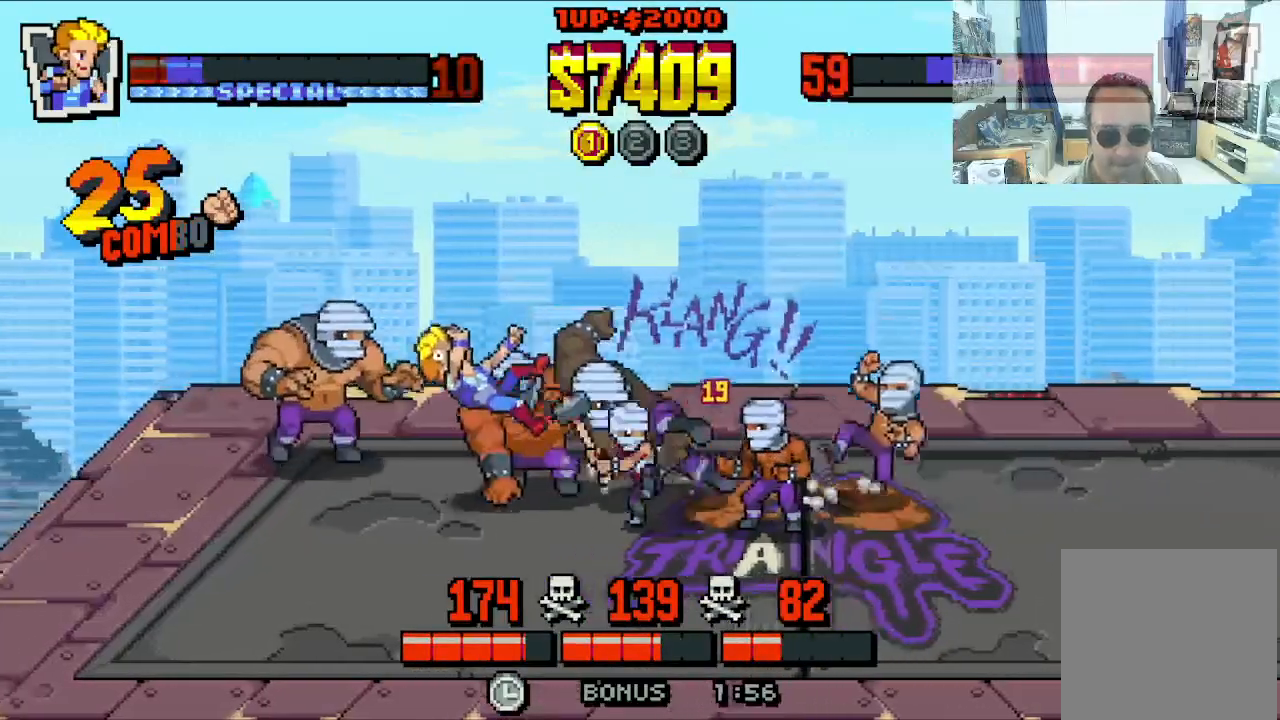
{"dt_ms": 500, "buttons": ["B", "DPAD_DOWN", "DPAD_LEFT"], "left_stick": "center", "events": [[33, "B", "up"], [33, "DPAD_DOWN", "down"], [133, "DPAD_LEFT", "down"], [133, "DPAD_RIGHT", "up"], [267, "DPAD_DOWN", "up"], [350, "X", "down"], [450, "X", "up"], [467, "B", "down"], [483, "DPAD_DOWN", "down"]]}
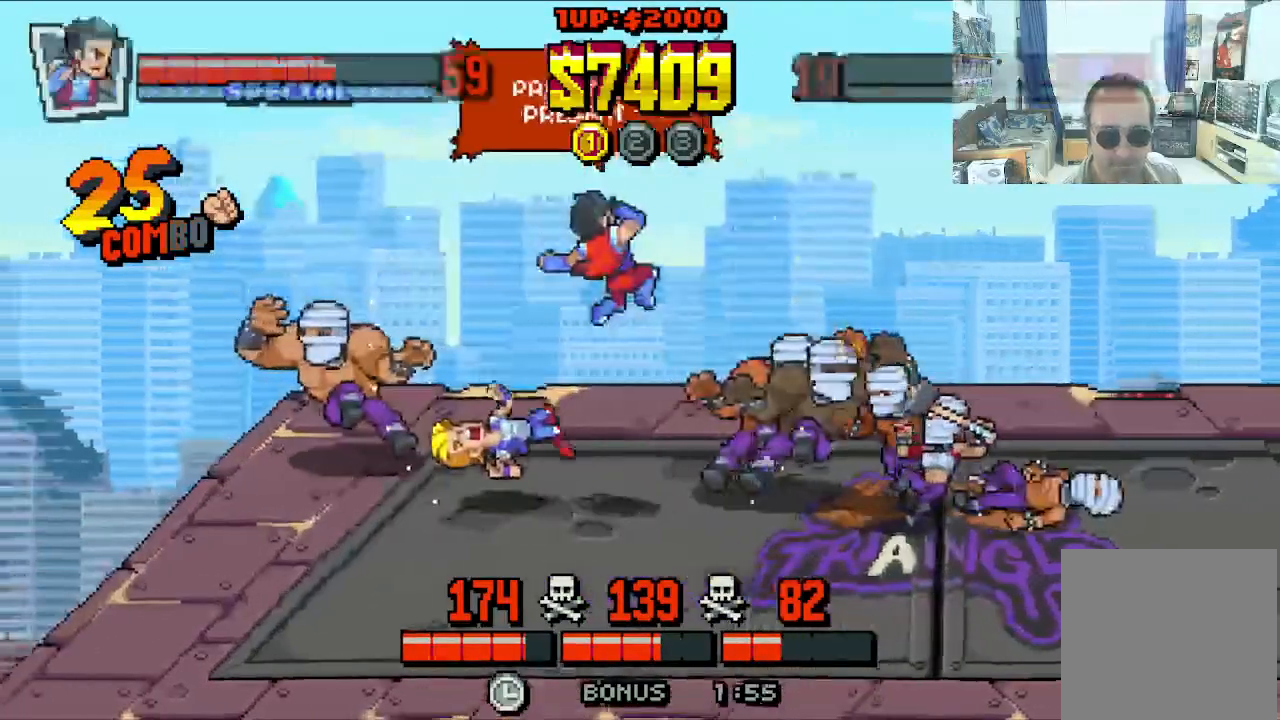
{"dt_ms": 1000, "buttons": ["Y", "DPAD_RIGHT"], "left_stick": "center"}
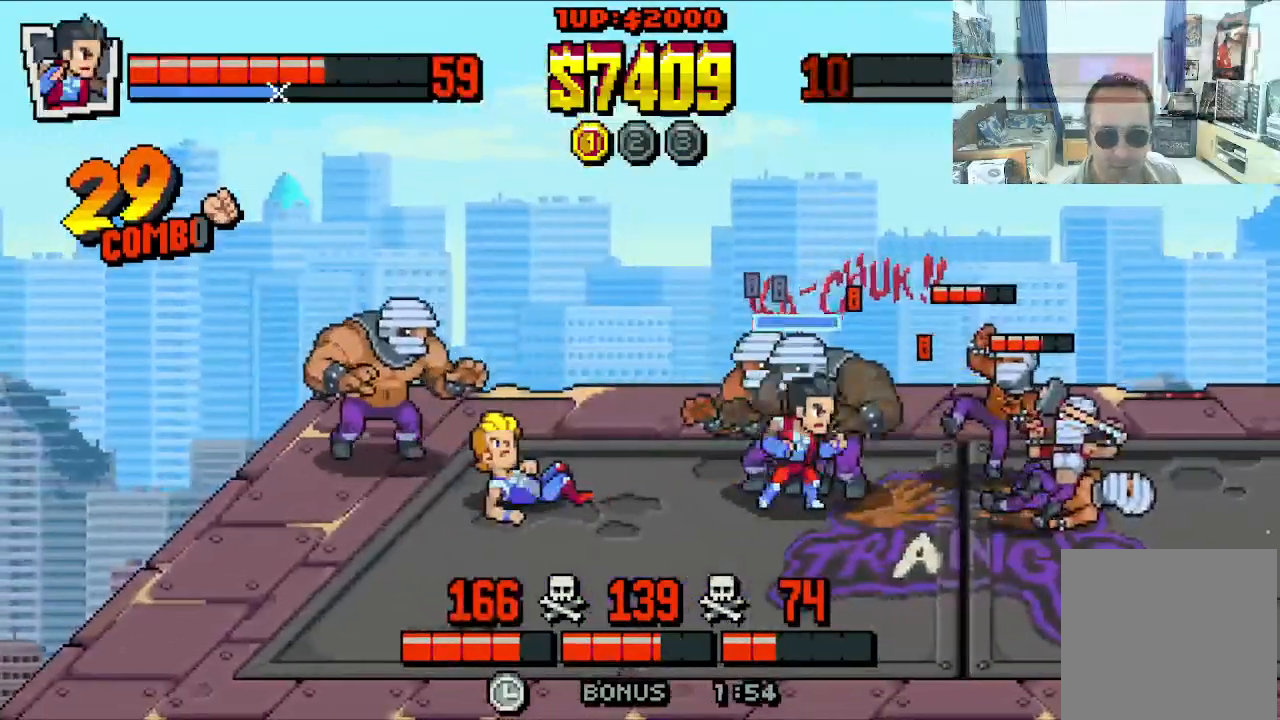
{"dt_ms": 500, "buttons": ["X", "DPAD_RIGHT"], "left_stick": "center", "events": [[67, "Y", "up"], [117, "Y", "down"], [217, "Y", "up"], [333, "Y", "down"], [350, "DPAD_UP", "down"], [400, "Y", "up"], [417, "DPAD_UP", "up"], [450, "X", "down"]]}
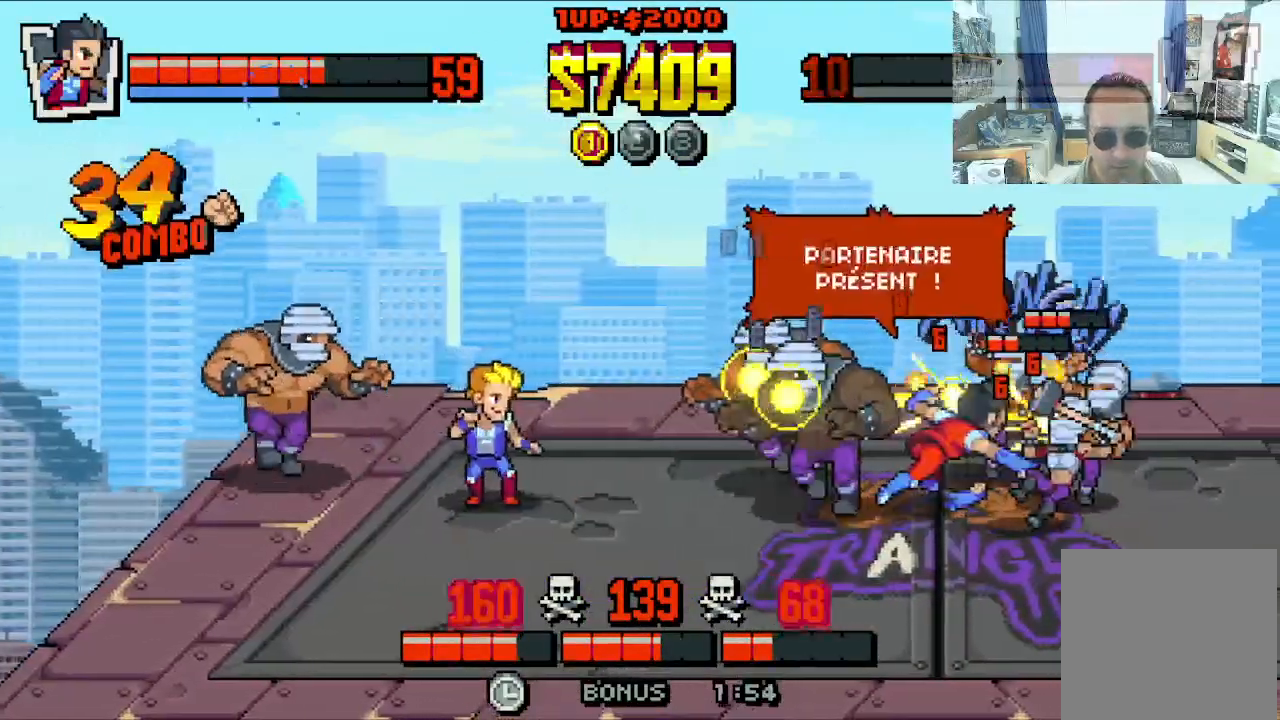
{"dt_ms": 500, "buttons": ["X", "DPAD_RIGHT"], "left_stick": "center", "events": [[17, "X", "up"], [83, "X", "down"], [167, "X", "up"], [233, "X", "down"]]}
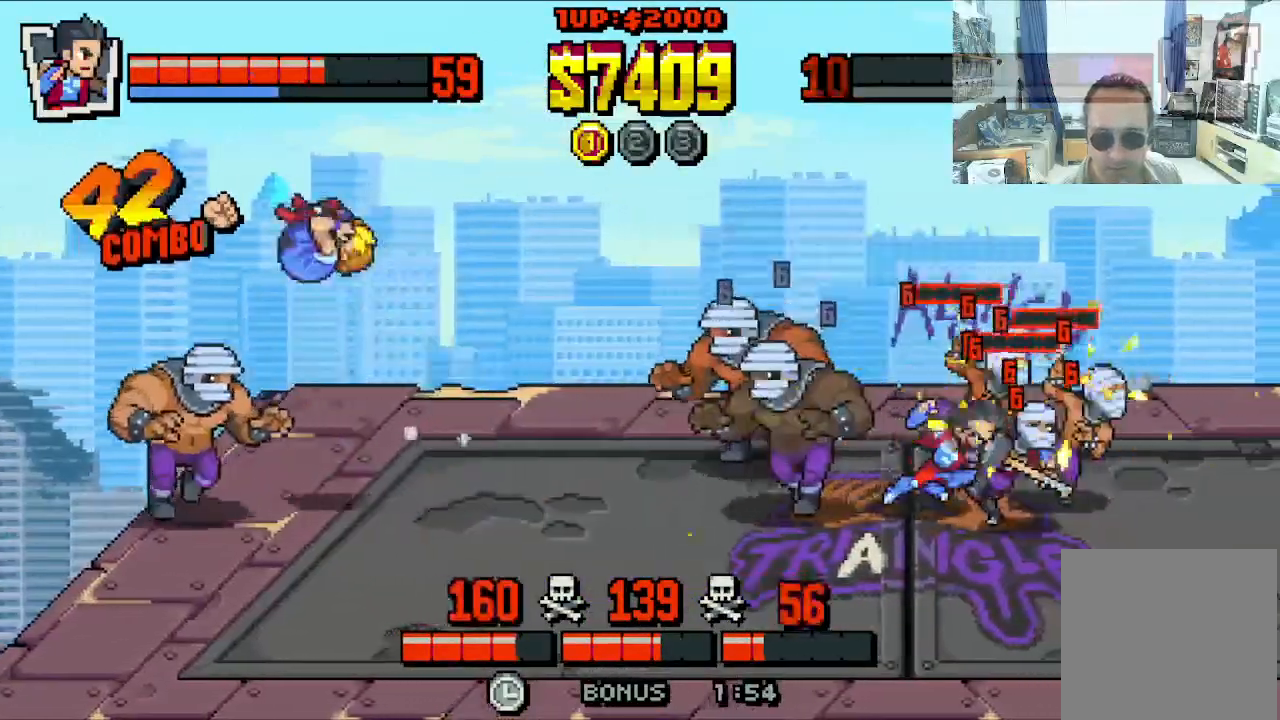
{"dt_ms": 500, "buttons": ["X", "DPAD_RIGHT"], "left_stick": "center", "events": []}
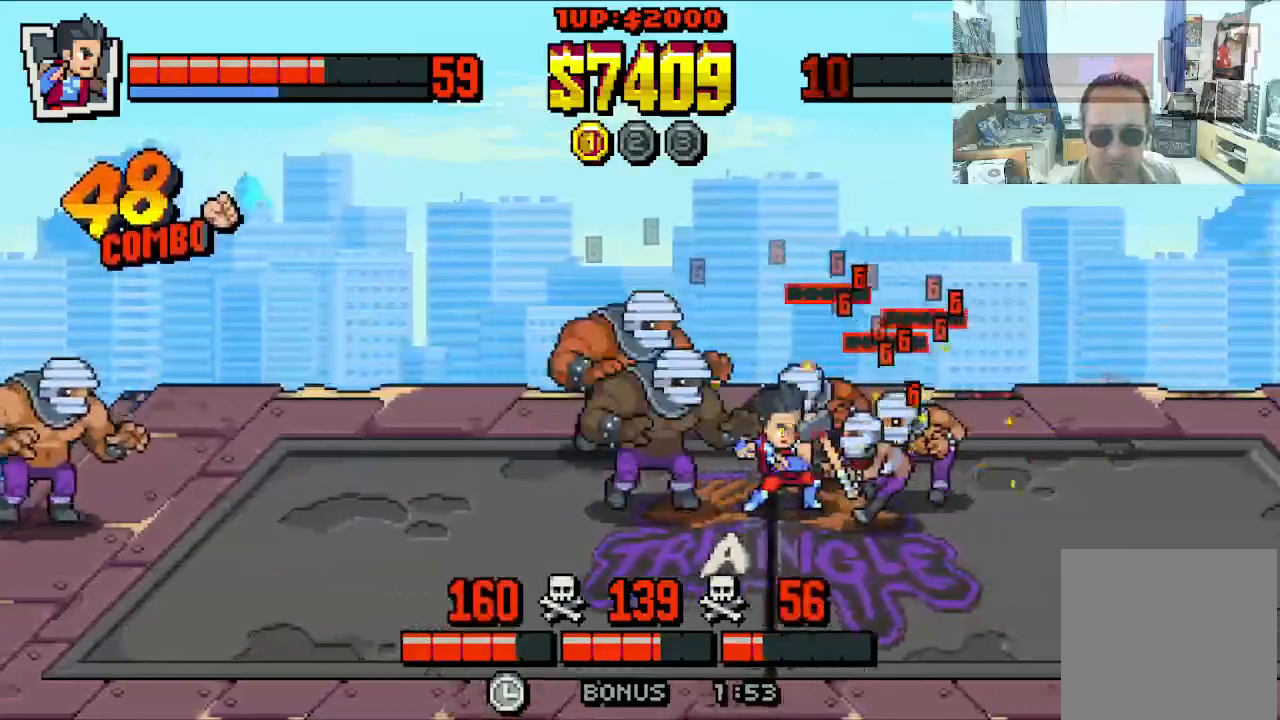
{"dt_ms": 500, "buttons": ["X"], "left_stick": "center", "events": [[483, "DPAD_RIGHT", "up"]]}
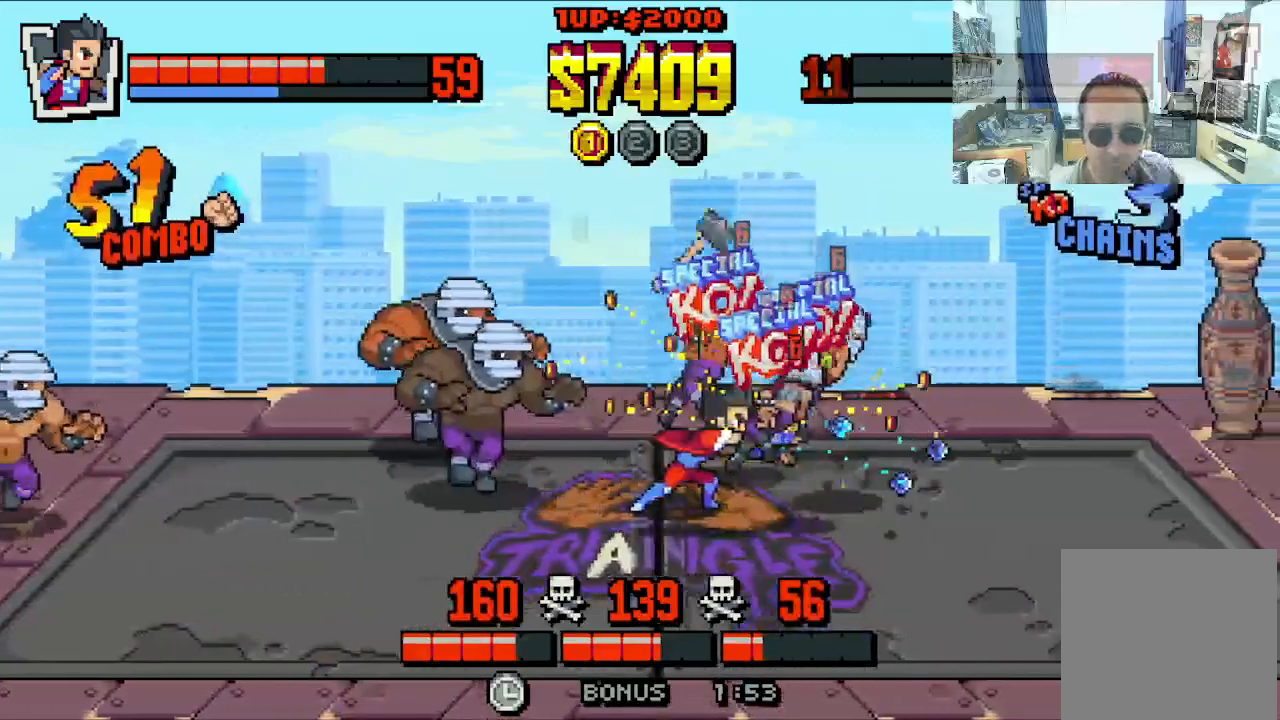
{"dt_ms": 500, "buttons": ["DPAD_DOWN", "DPAD_RIGHT"], "left_stick": "center", "events": [[33, "X", "up"], [133, "DPAD_DOWN", "down"], [133, "DPAD_RIGHT", "down"]]}
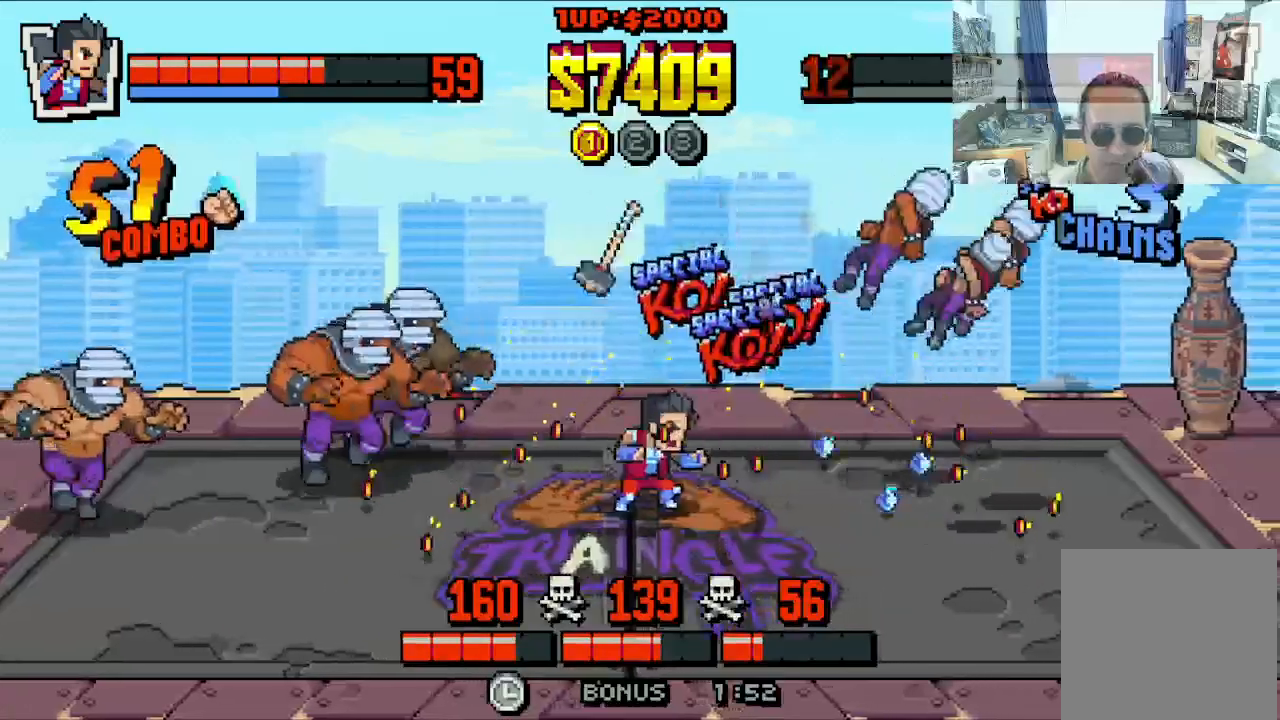
{"dt_ms": 500, "buttons": ["DPAD_RIGHT"], "left_stick": "center", "events": [[83, "DPAD_DOWN", "up"]]}
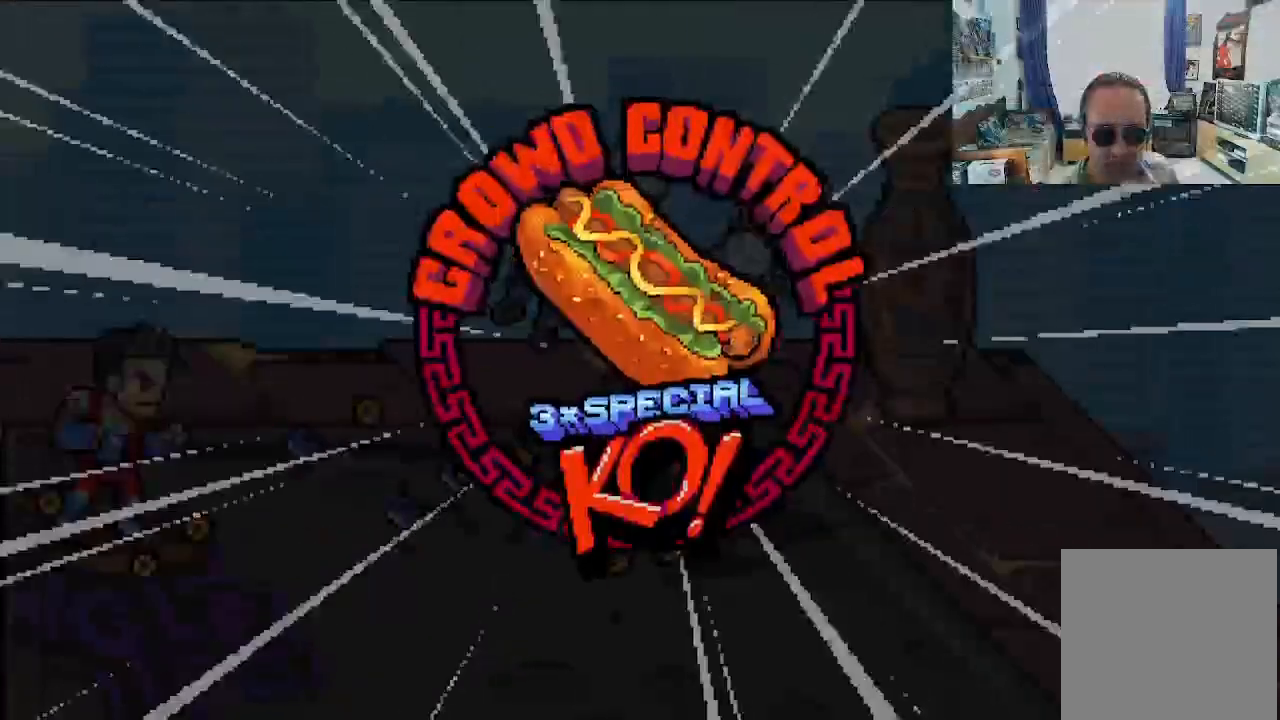
{"dt_ms": 500, "buttons": [], "left_stick": "center", "events": [[183, "DPAD_RIGHT", "up"], [200, "B", "down"], [333, "B", "up"]]}
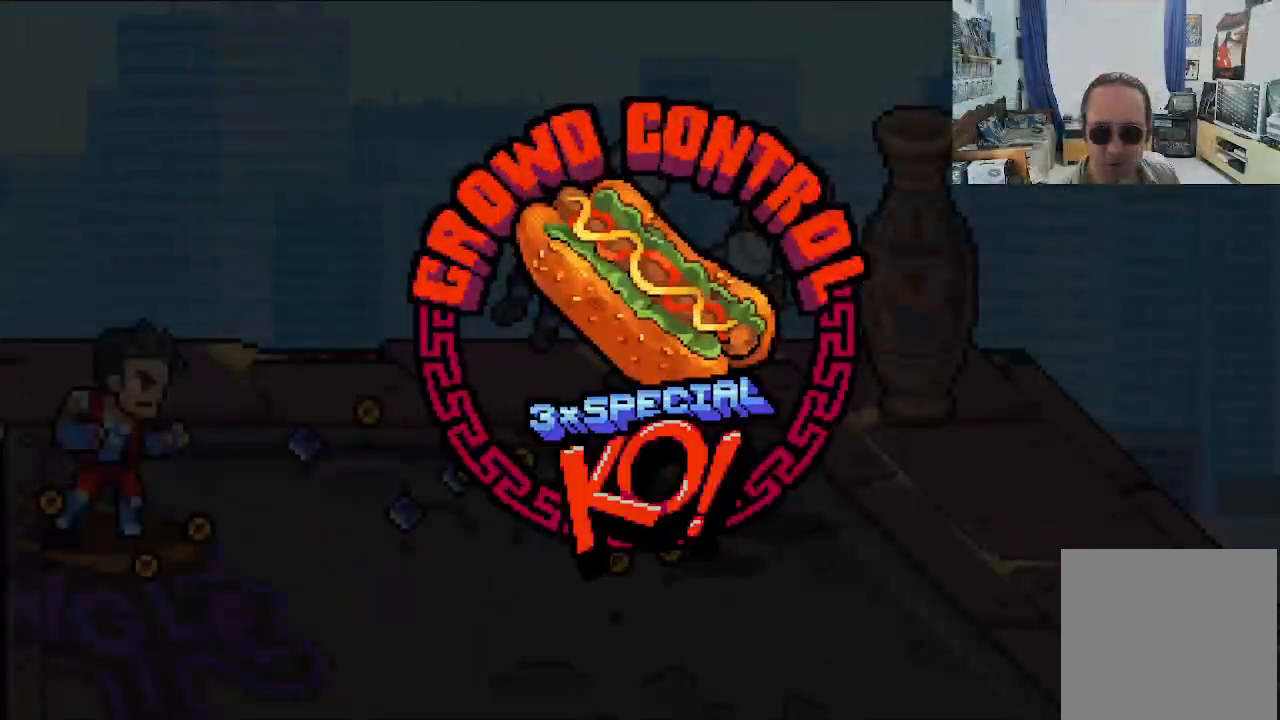
{"dt_ms": 500, "buttons": [], "left_stick": "center", "events": []}
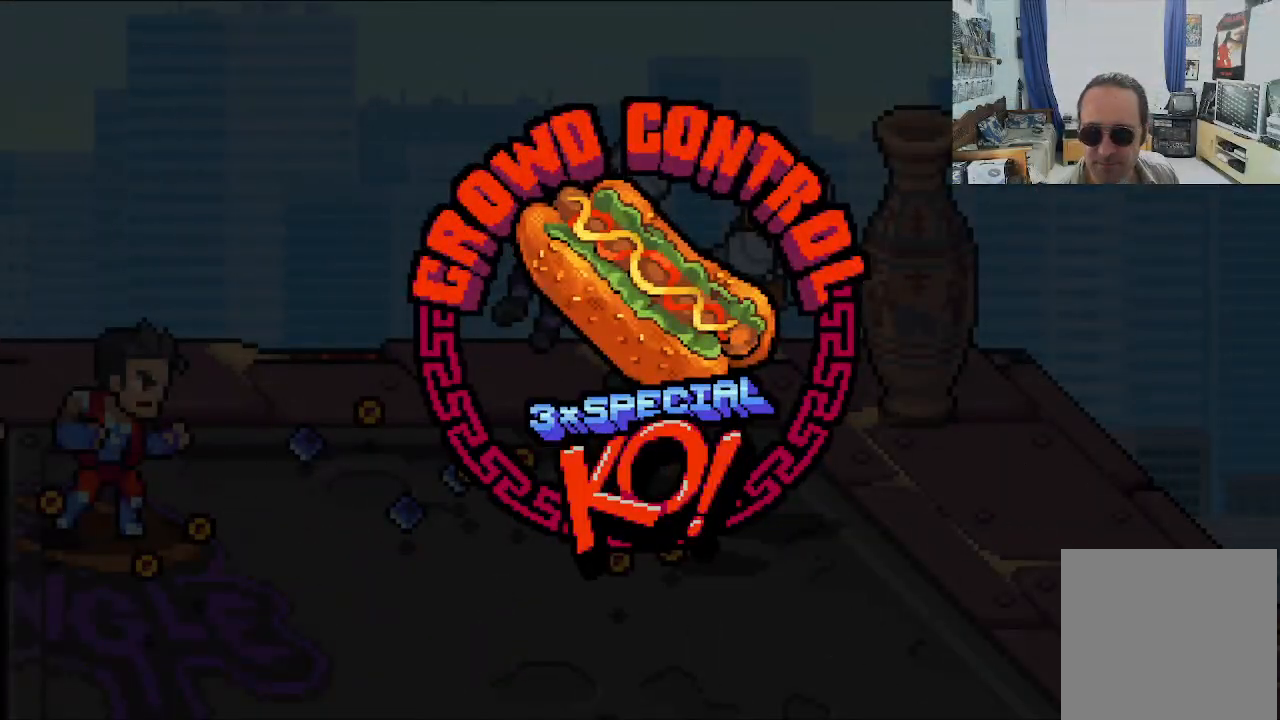
{"dt_ms": 500, "buttons": ["DPAD_DOWN", "DPAD_RIGHT"], "left_stick": "center", "events": [[483, "DPAD_DOWN", "down"], [483, "DPAD_RIGHT", "down"]]}
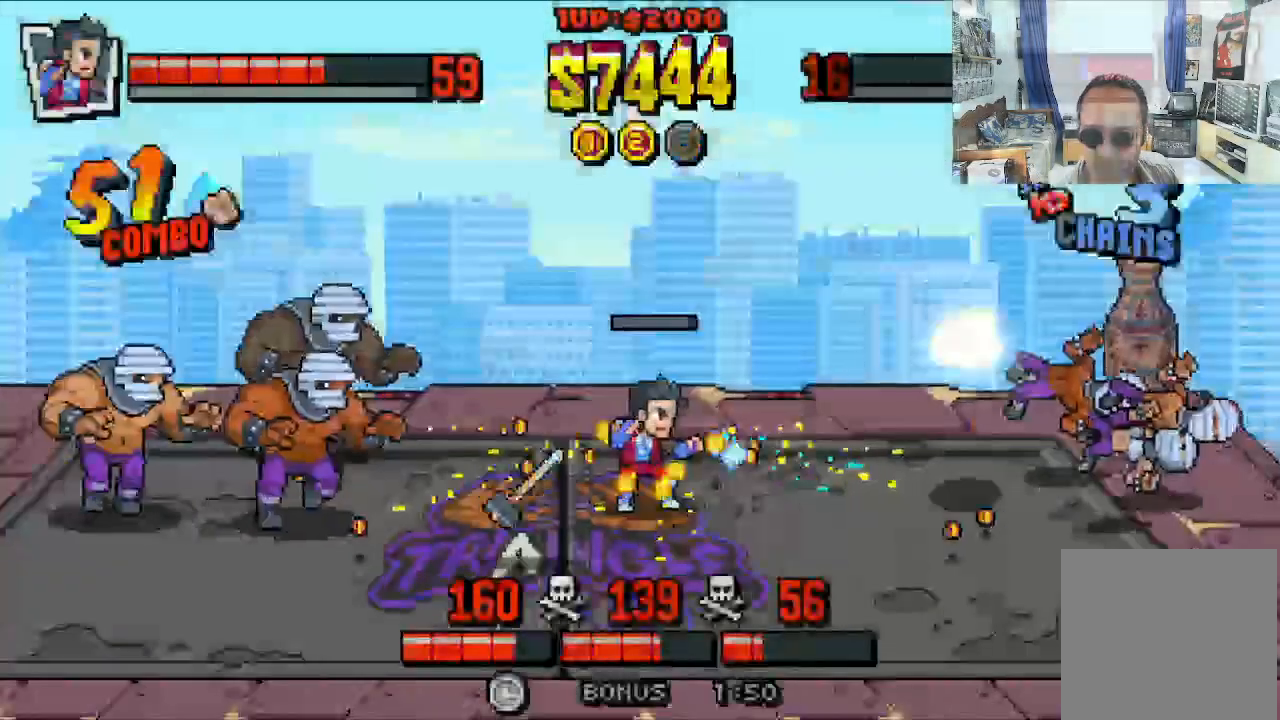
{"dt_ms": 500, "buttons": ["DPAD_UP", "DPAD_RIGHT"], "left_stick": "center", "events": [[383, "DPAD_DOWN", "up"], [433, "DPAD_UP", "down"]]}
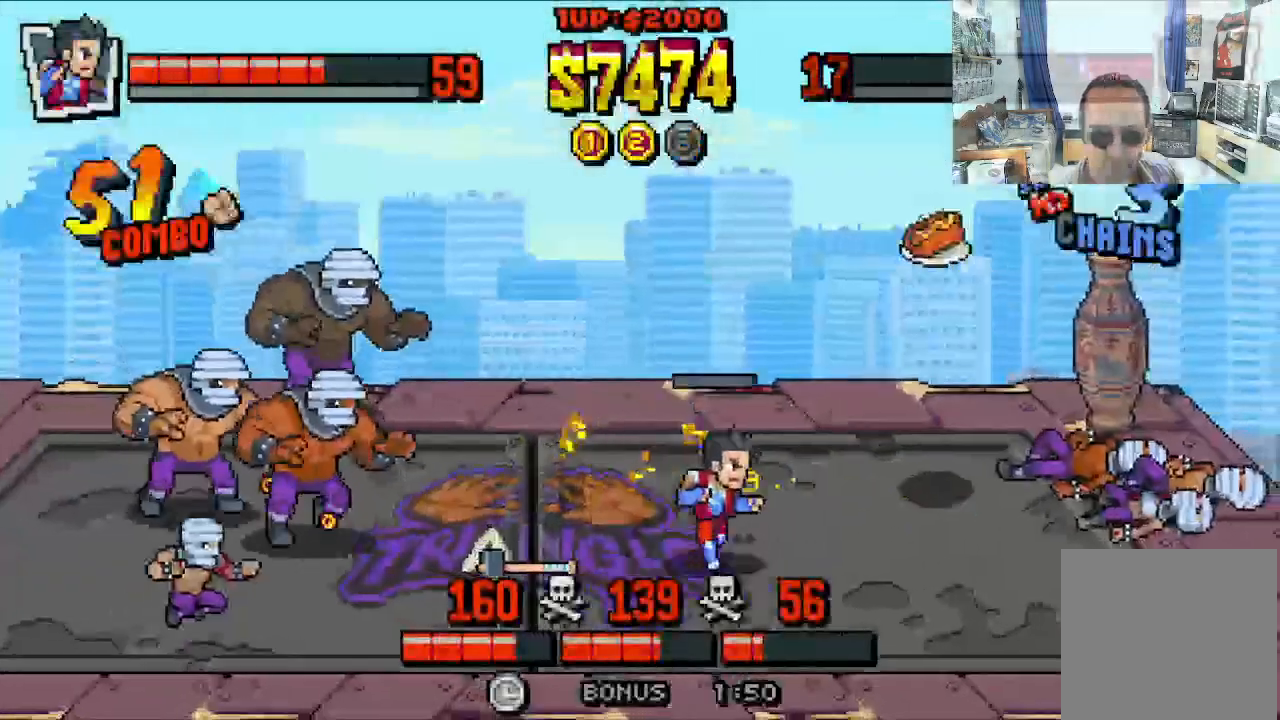
{"dt_ms": 500, "buttons": ["DPAD_RIGHT"], "left_stick": "center", "events": [[433, "DPAD_UP", "up"]]}
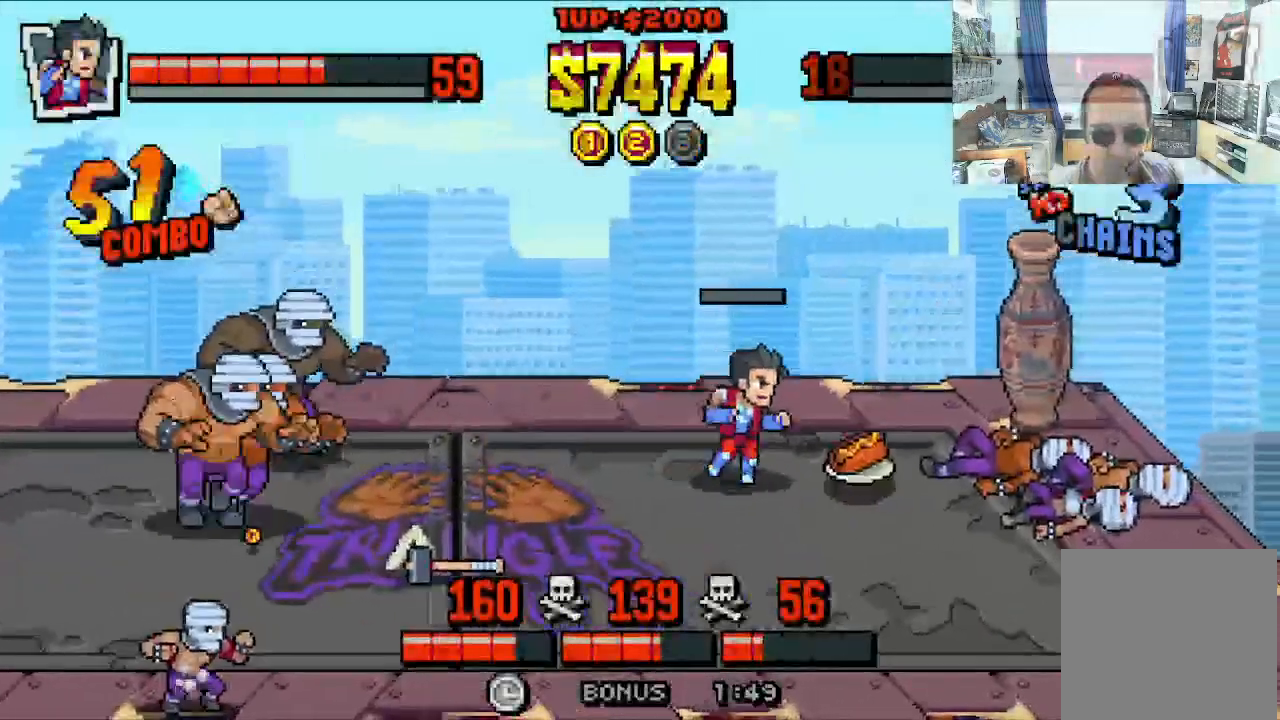
{"dt_ms": 500, "buttons": [], "left_stick": "center", "events": [[233, "B", "down"], [333, "DPAD_RIGHT", "up"], [383, "B", "up"]]}
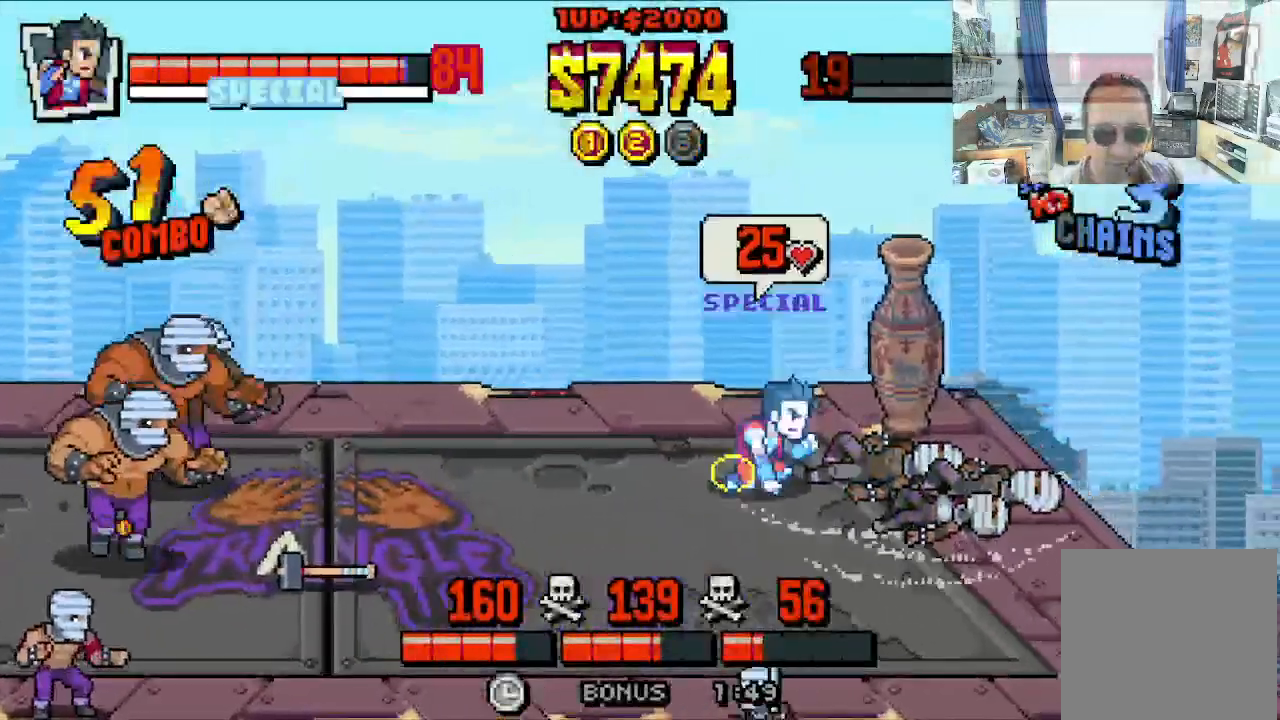
{"dt_ms": 500, "buttons": ["DPAD_UP", "DPAD_RIGHT"], "left_stick": "center", "events": [[183, "DPAD_UP", "down"], [217, "DPAD_RIGHT", "down"]]}